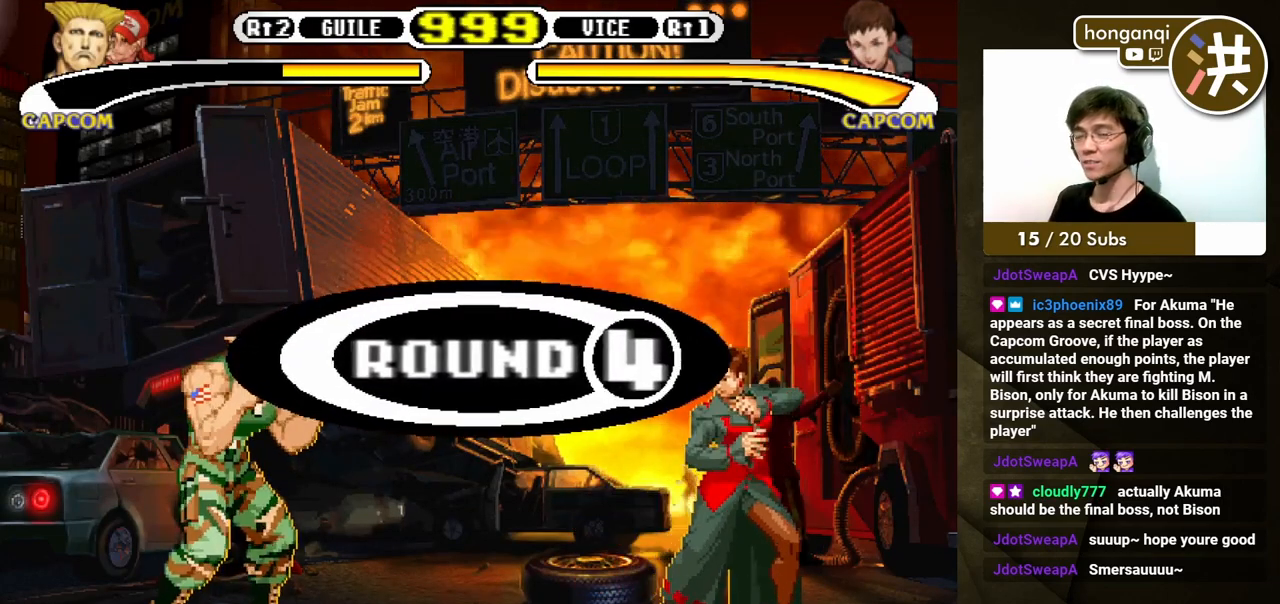
Gameplay with a controller (Xbox layout); each line is a JSON object with the inputs held at the frame after it. "events" lists button and stick changes between this image and that frame as [ms after this image, input, new state], when the widget could be followed in between. Not read: L2 L3 R2 R3.
{"buttons": ["DPAD_LEFT"], "events": [[417, "DPAD_LEFT", "down"]]}
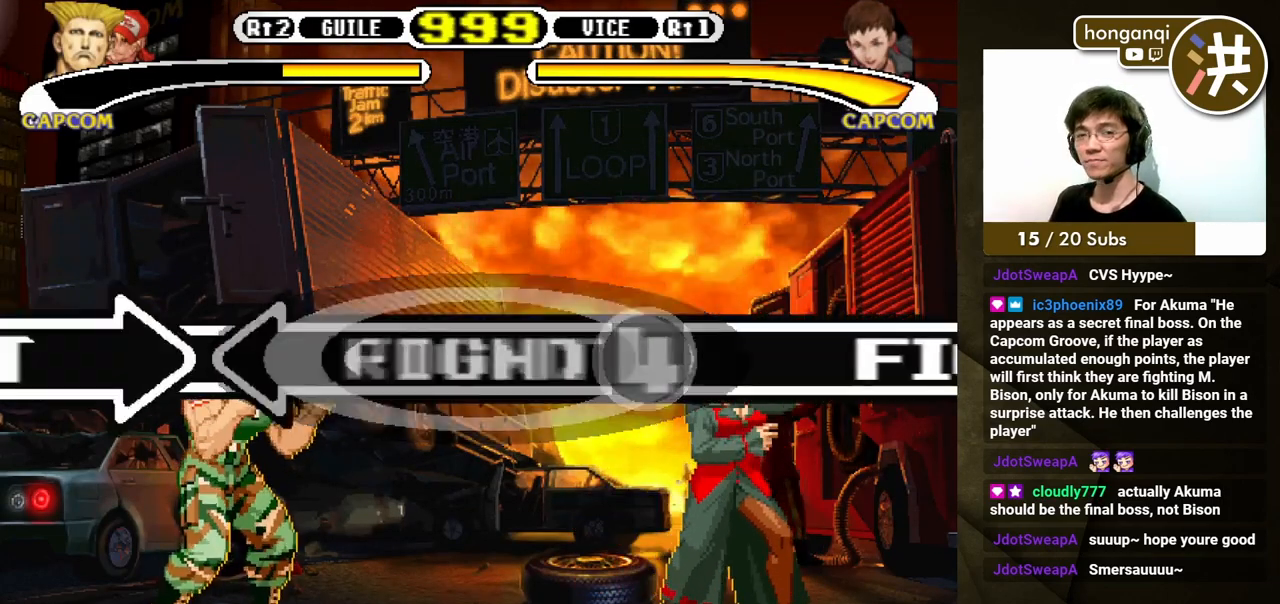
{"buttons": ["DPAD_DOWN", "DPAD_LEFT"], "events": [[17, "DPAD_DOWN", "down"]]}
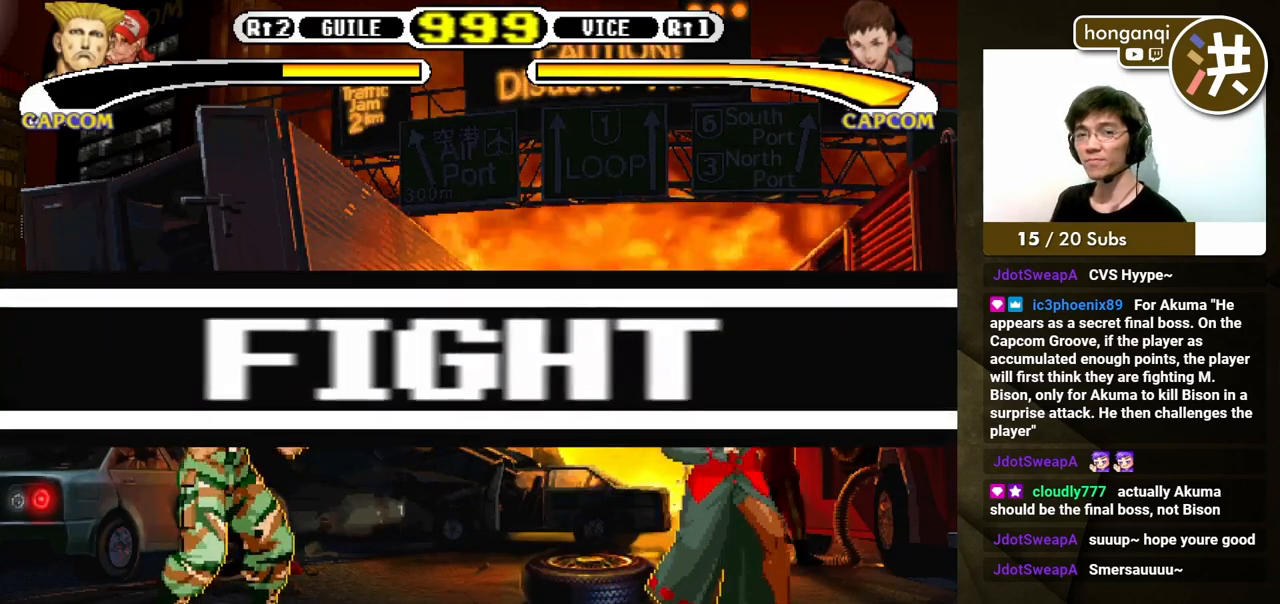
{"buttons": ["DPAD_DOWN", "DPAD_LEFT"], "events": []}
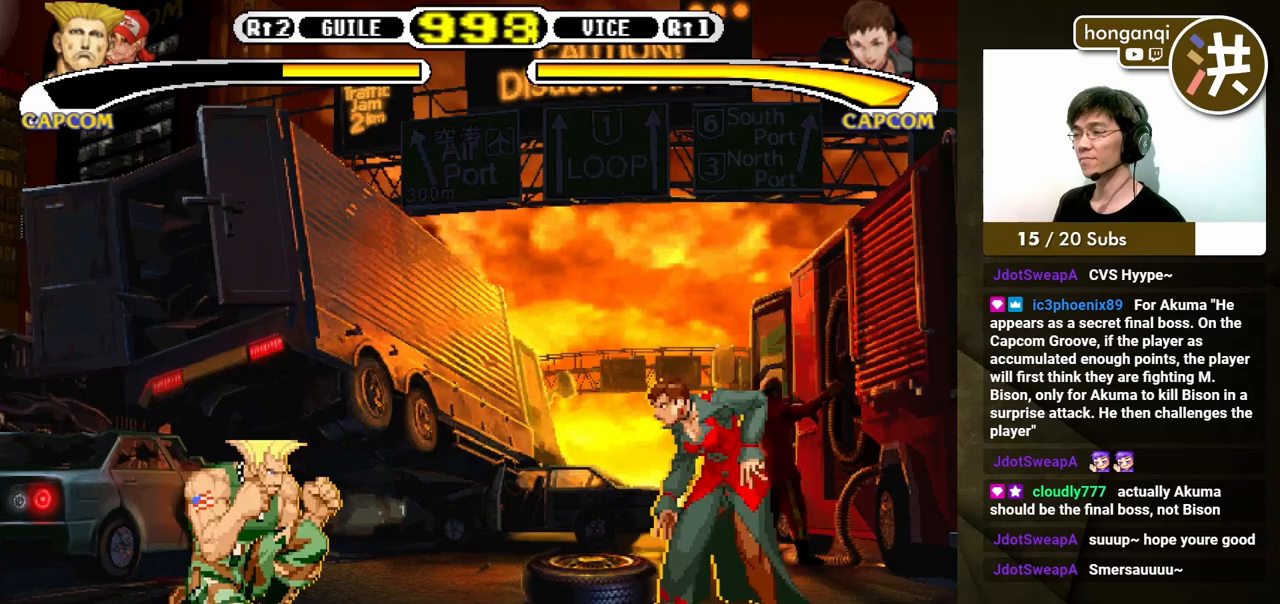
{"buttons": ["DPAD_DOWN", "DPAD_LEFT"]}
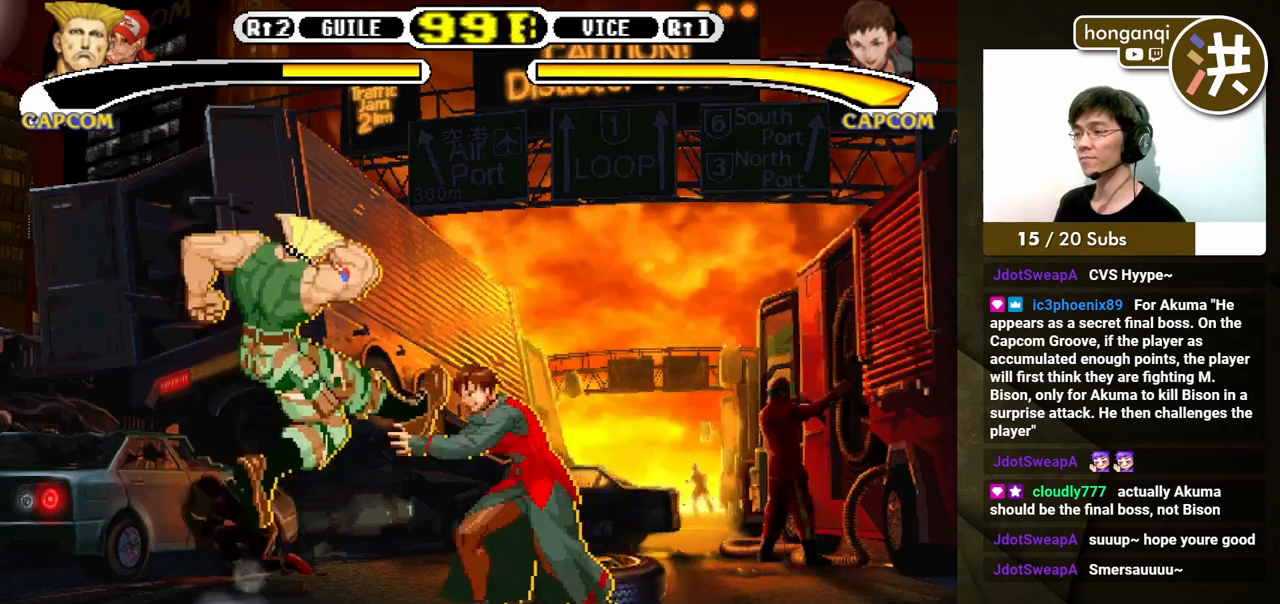
{"buttons": ["DPAD_DOWN", "DPAD_LEFT"], "events": []}
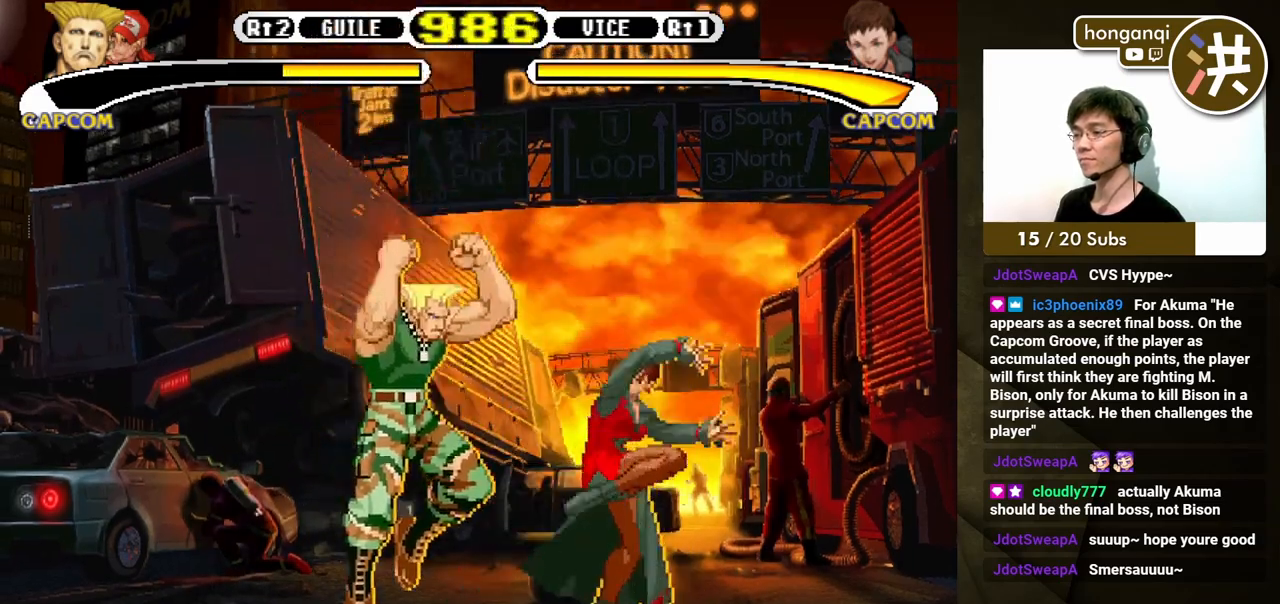
{"buttons": ["DPAD_DOWN", "DPAD_LEFT"], "events": []}
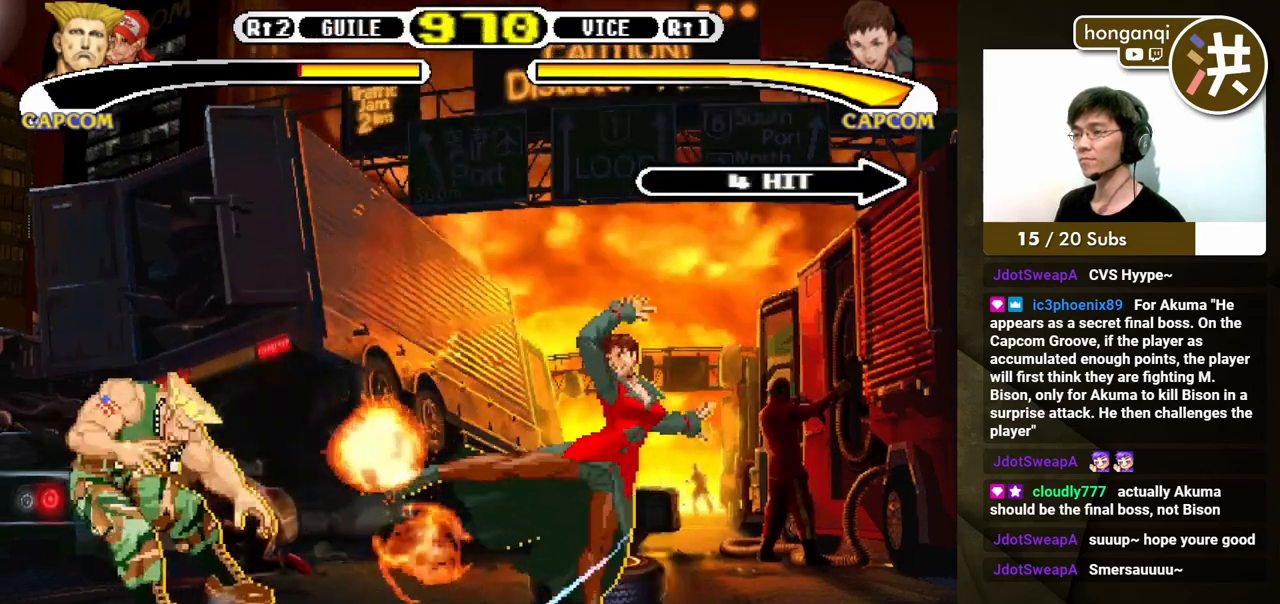
{"buttons": ["DPAD_DOWN", "DPAD_LEFT"], "events": [[117, "DPAD_RIGHT", "down"], [133, "DPAD_DOWN", "up"], [150, "DPAD_LEFT", "up"], [150, "X", "down"], [200, "DPAD_DOWN", "down"], [217, "DPAD_RIGHT", "up"], [217, "X", "up"], [233, "DPAD_DOWN", "up"], [233, "DPAD_LEFT", "down"], [283, "DPAD_DOWN", "down"]]}
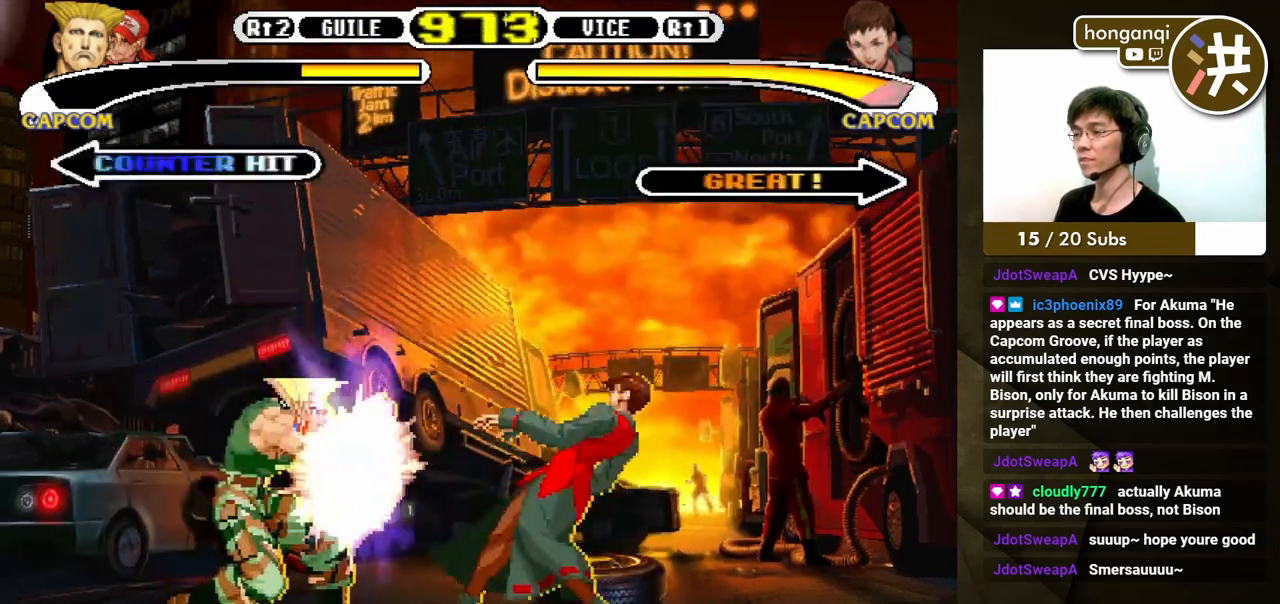
{"buttons": ["DPAD_DOWN", "DPAD_LEFT"], "events": []}
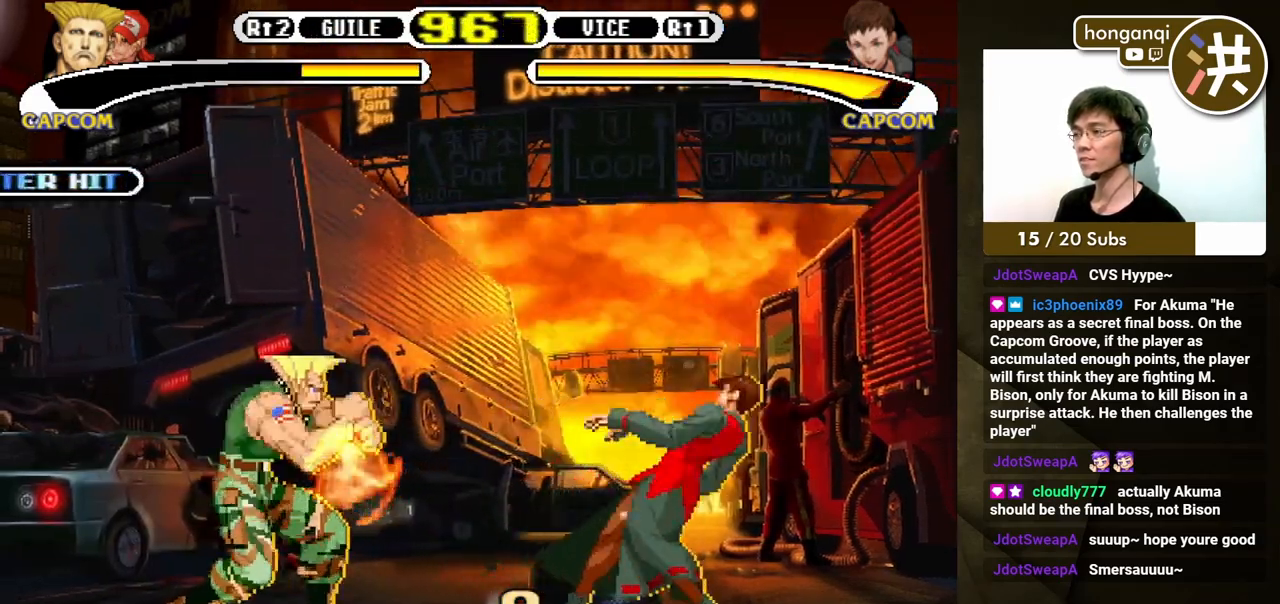
{"buttons": ["DPAD_DOWN", "DPAD_LEFT"], "events": [[33, "DPAD_LEFT", "up"], [33, "DPAD_RIGHT", "down"], [50, "DPAD_DOWN", "up"], [50, "DPAD_UP", "down"], [167, "DPAD_DOWN", "down"], [167, "DPAD_LEFT", "down"], [167, "DPAD_RIGHT", "up"], [167, "DPAD_UP", "up"]]}
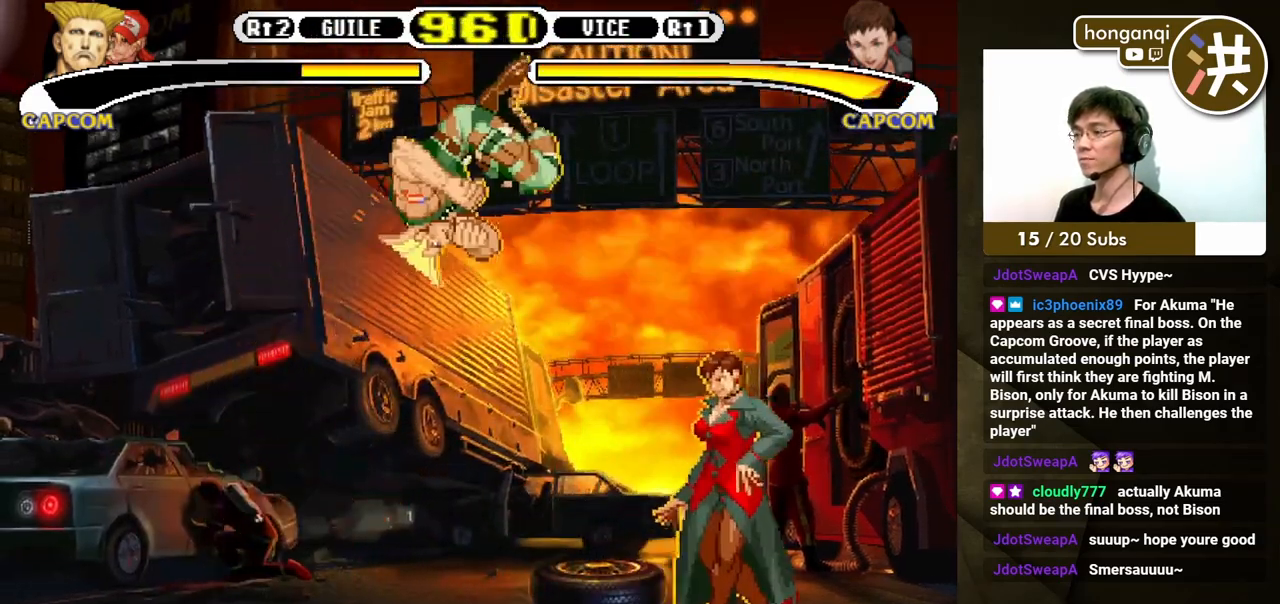
{"buttons": ["DPAD_DOWN", "DPAD_LEFT"], "events": [[50, "B", "down"], [300, "B", "up"]]}
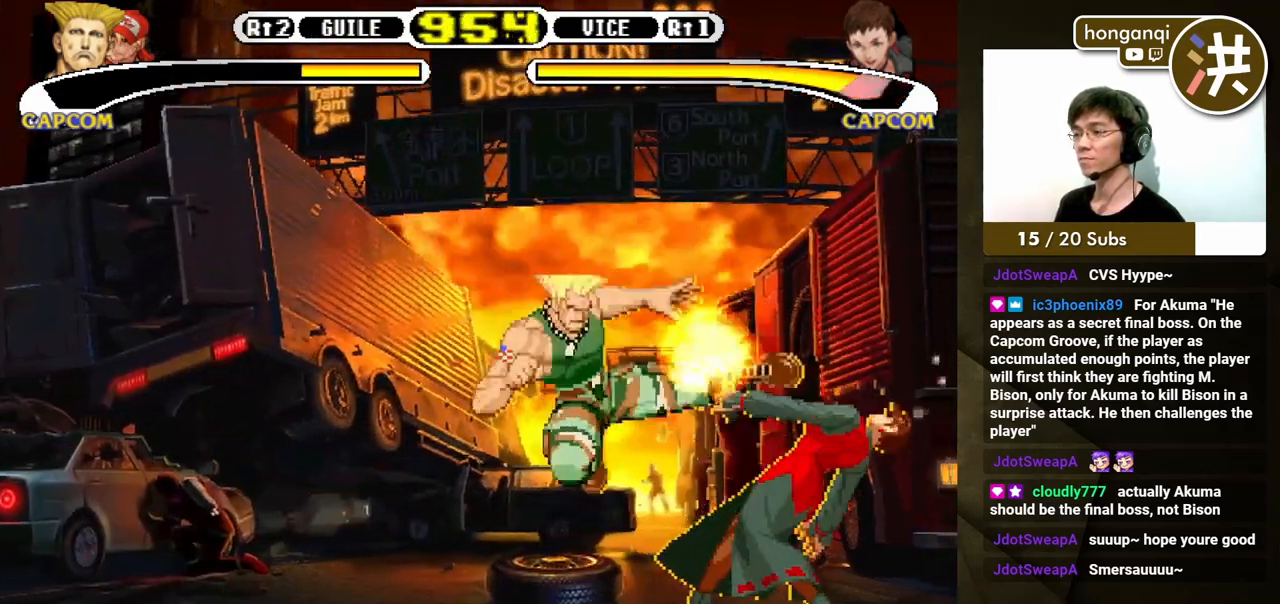
{"buttons": ["DPAD_DOWN", "DPAD_LEFT"]}
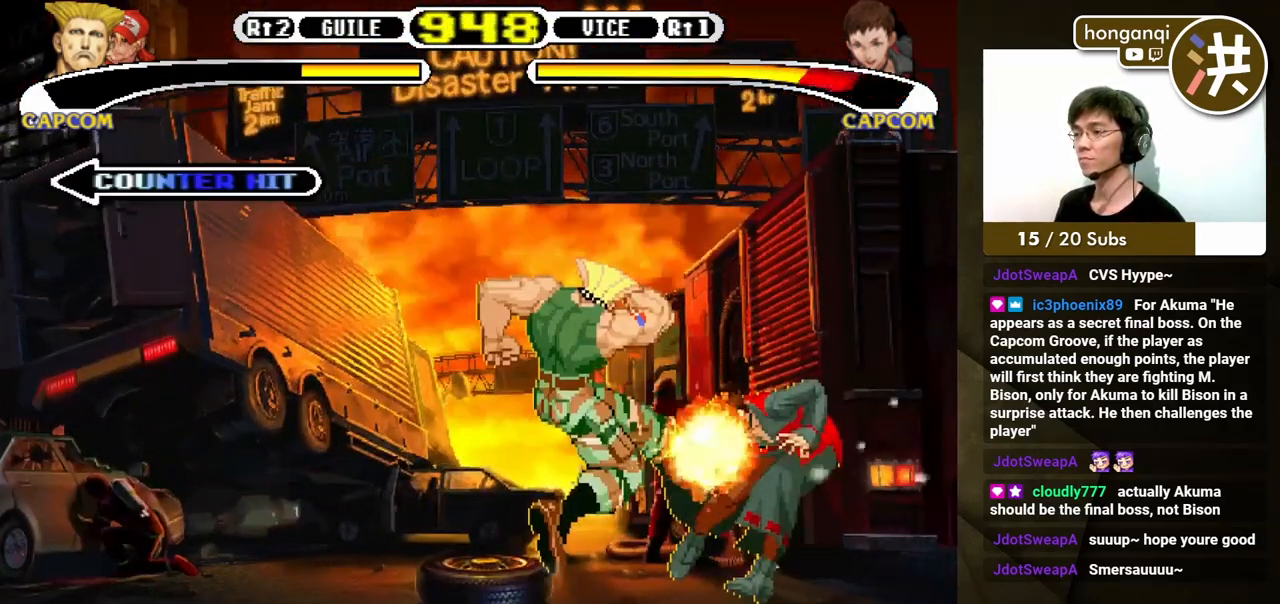
{"buttons": ["DPAD_DOWN", "DPAD_LEFT"], "events": []}
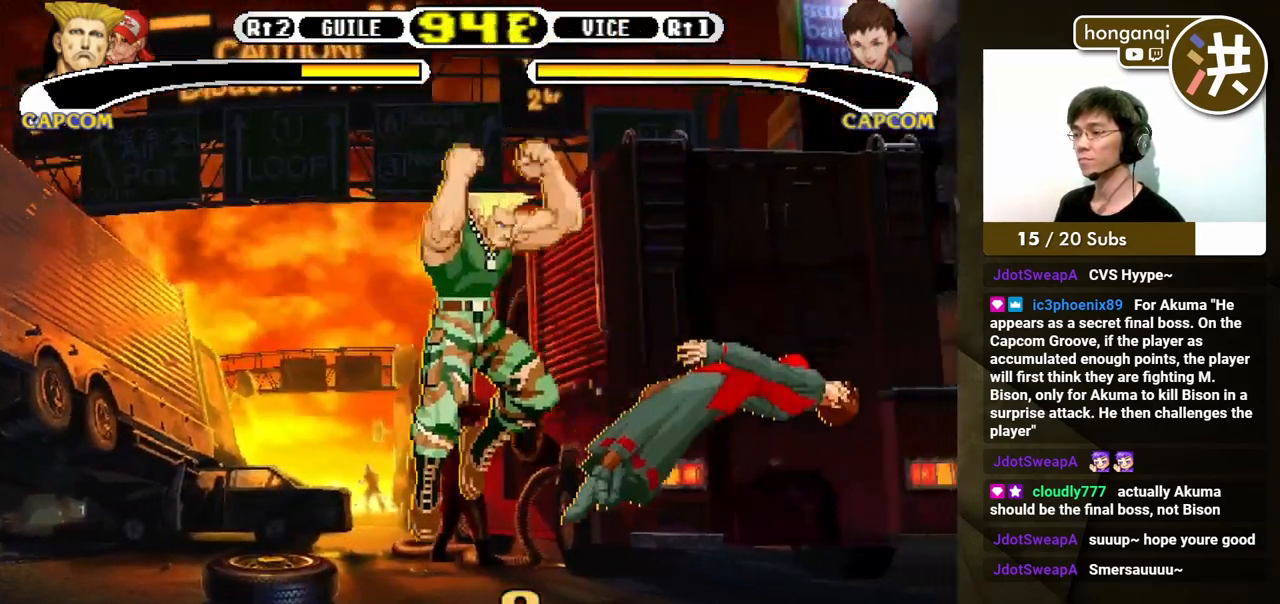
{"buttons": [], "events": [[300, "DPAD_DOWN", "up"], [300, "DPAD_LEFT", "up"], [300, "DPAD_RIGHT", "down"], [317, "X", "down"], [383, "X", "up"], [400, "DPAD_RIGHT", "up"]]}
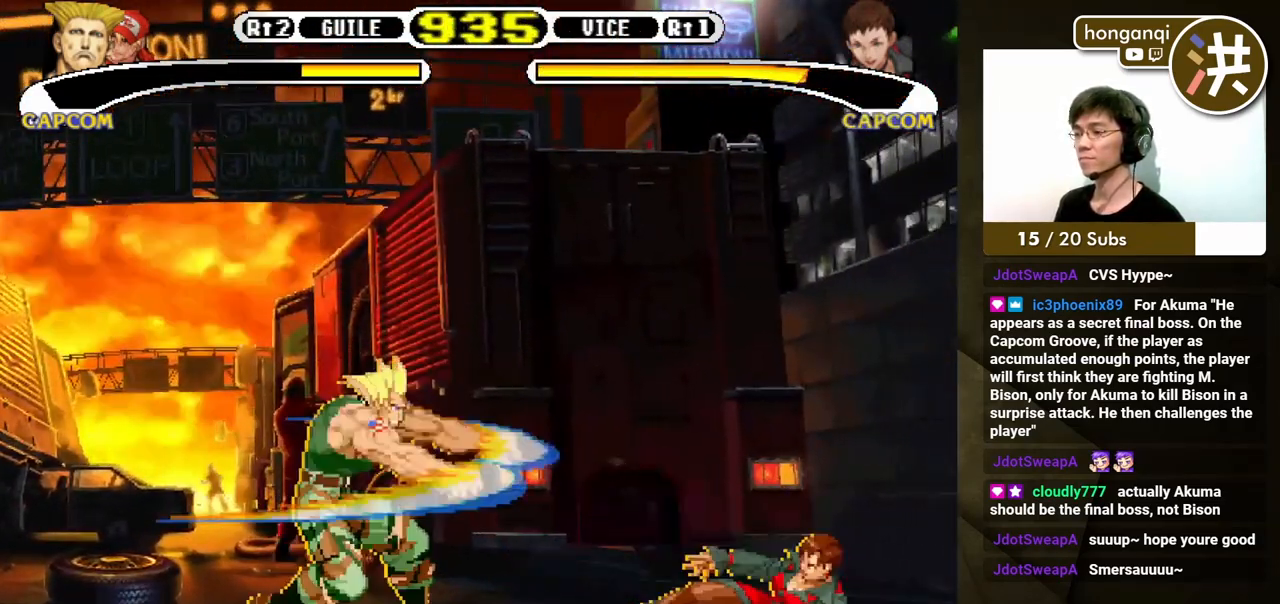
{"buttons": ["DPAD_RIGHT"], "events": [[267, "DPAD_RIGHT", "down"]]}
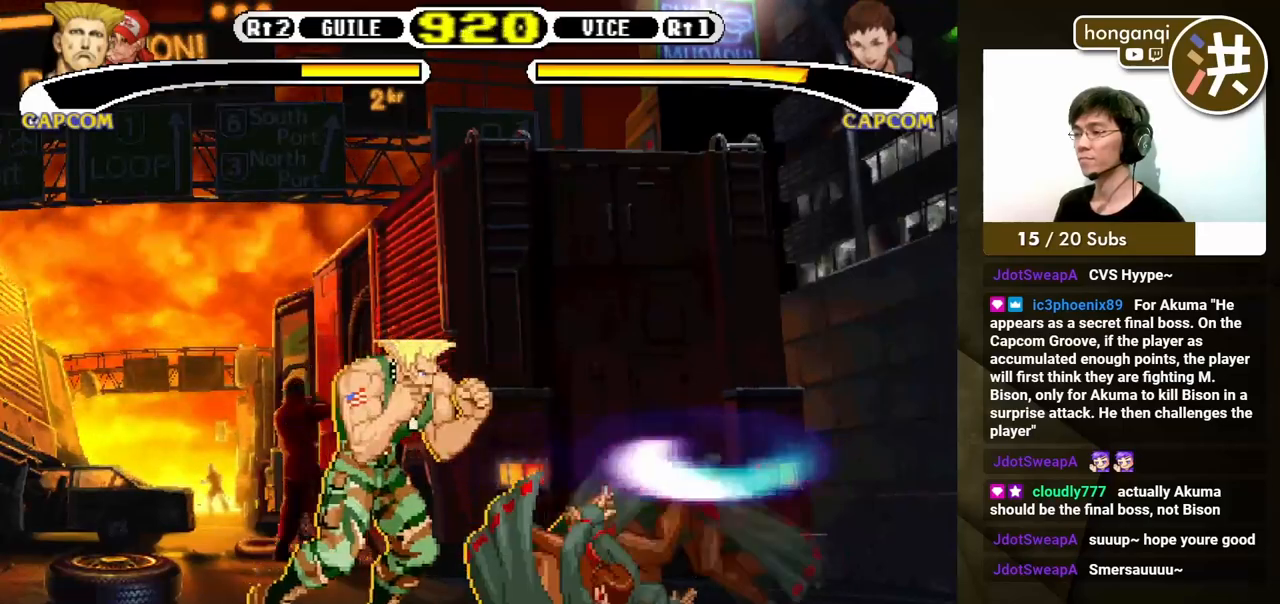
{"buttons": ["DPAD_DOWN", "DPAD_LEFT"]}
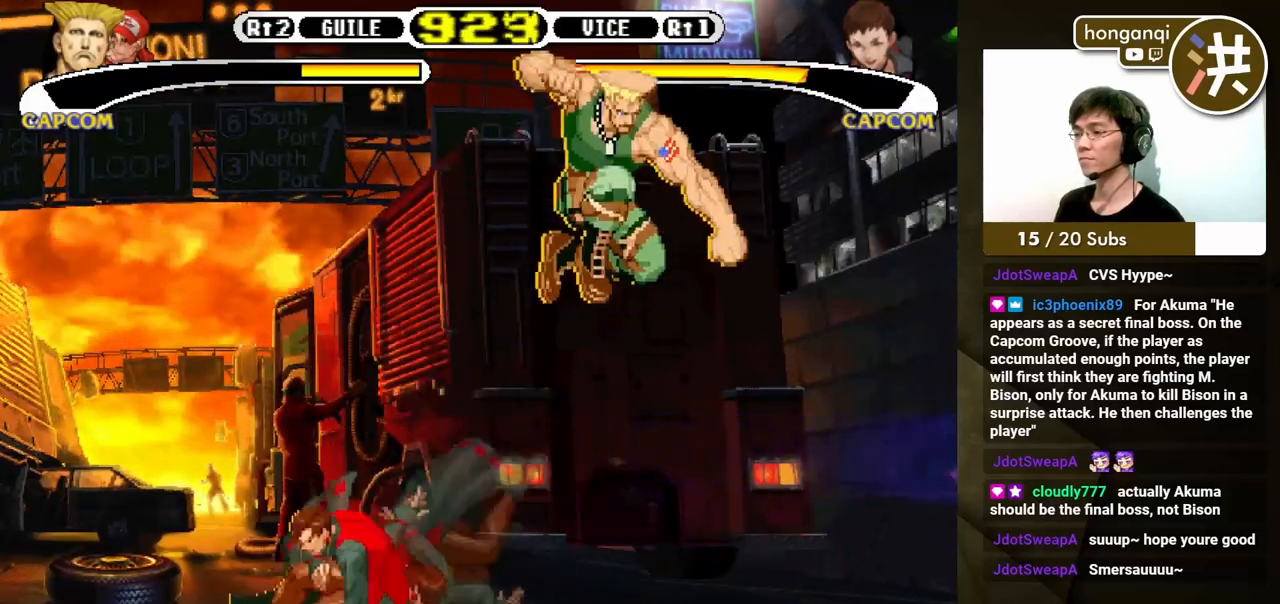
{"buttons": ["DPAD_DOWN", "DPAD_RIGHT"], "events": [[333, "DPAD_LEFT", "up"], [400, "DPAD_RIGHT", "down"]]}
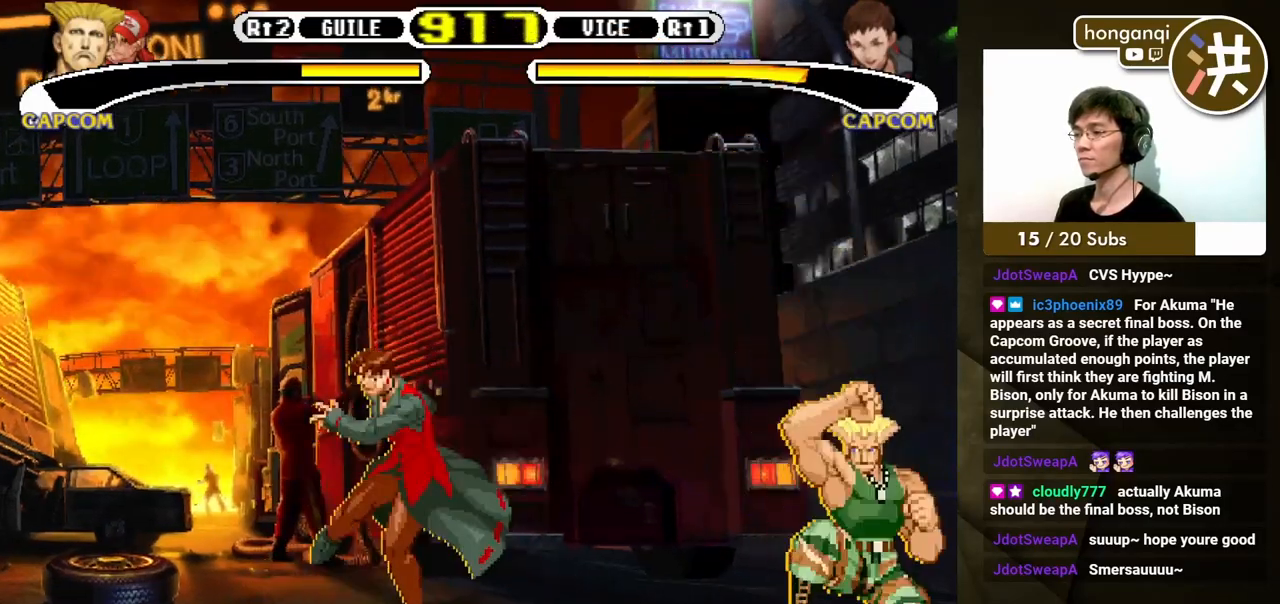
{"buttons": ["DPAD_DOWN", "DPAD_RIGHT"], "events": [[133, "DPAD_DOWN", "up"], [133, "DPAD_LEFT", "down"], [133, "DPAD_RIGHT", "up"], [133, "DPAD_UP", "down"], [250, "DPAD_DOWN", "down"], [250, "DPAD_LEFT", "up"], [250, "DPAD_RIGHT", "down"], [250, "DPAD_UP", "up"]]}